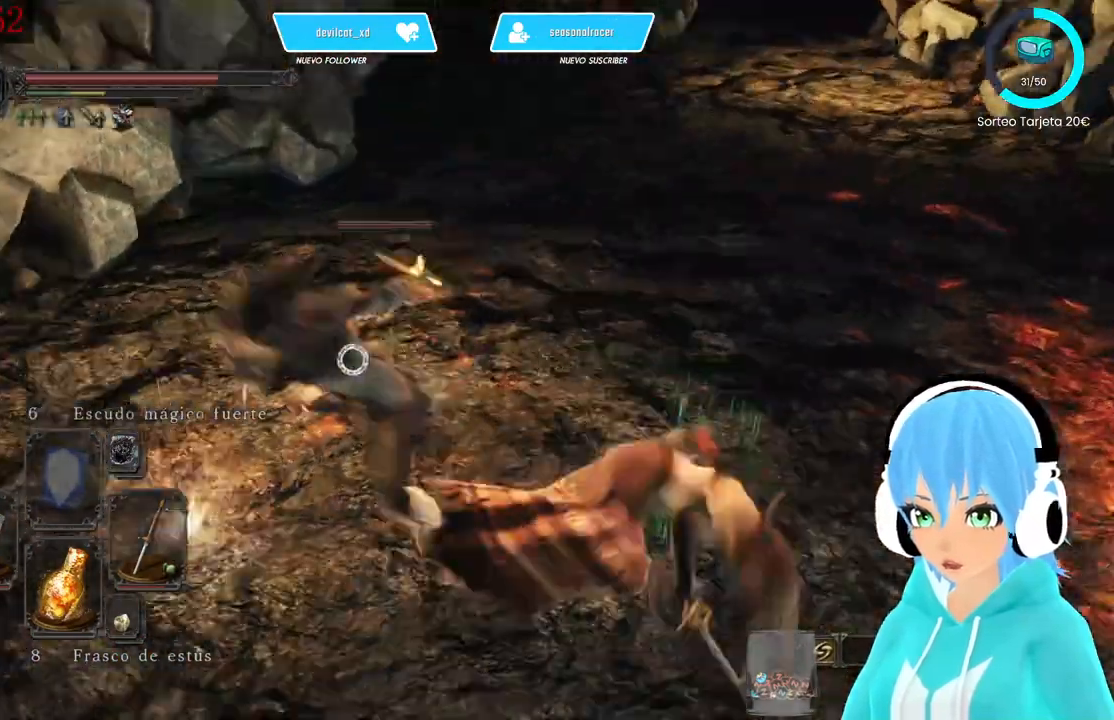
Gameplay with a controller (Xbox layout); each line is a JSON object with the inputs held at the frame after it. "events" lists button and stick changes between this image and that frame as [ms after this image, input, new state], when the widget could be followed in between.
{"buttons": ["L1"], "left_stick": "up-right", "right_stick": "center", "events": []}
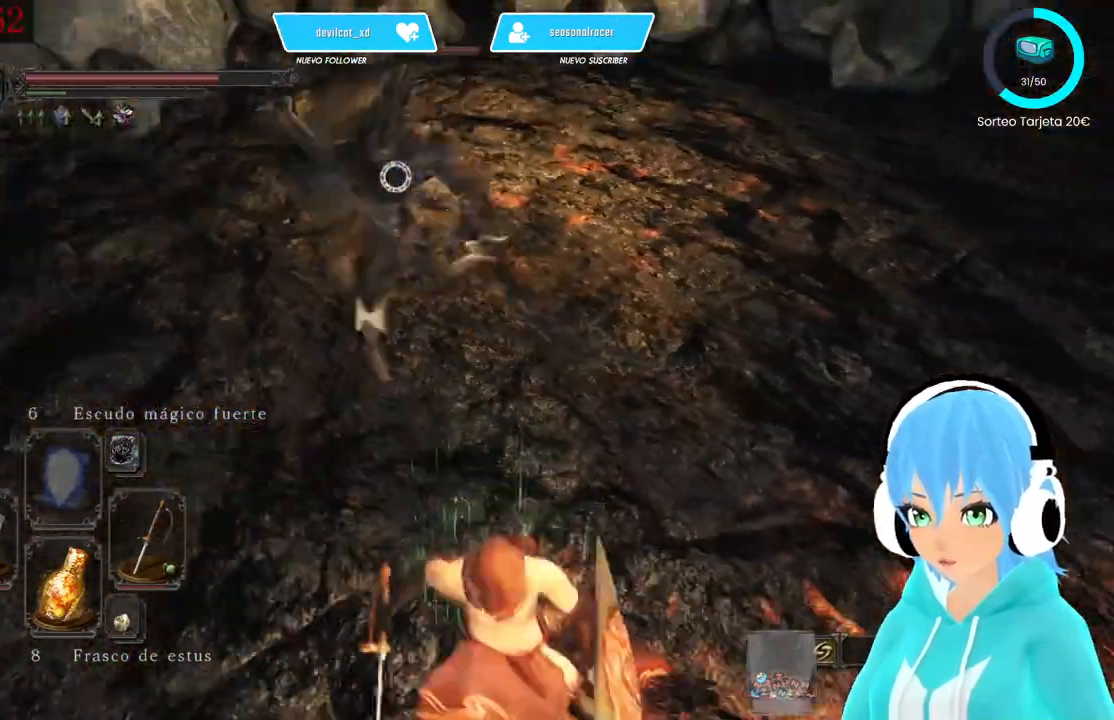
{"buttons": ["L1"], "left_stick": "up-right", "right_stick": "center", "events": []}
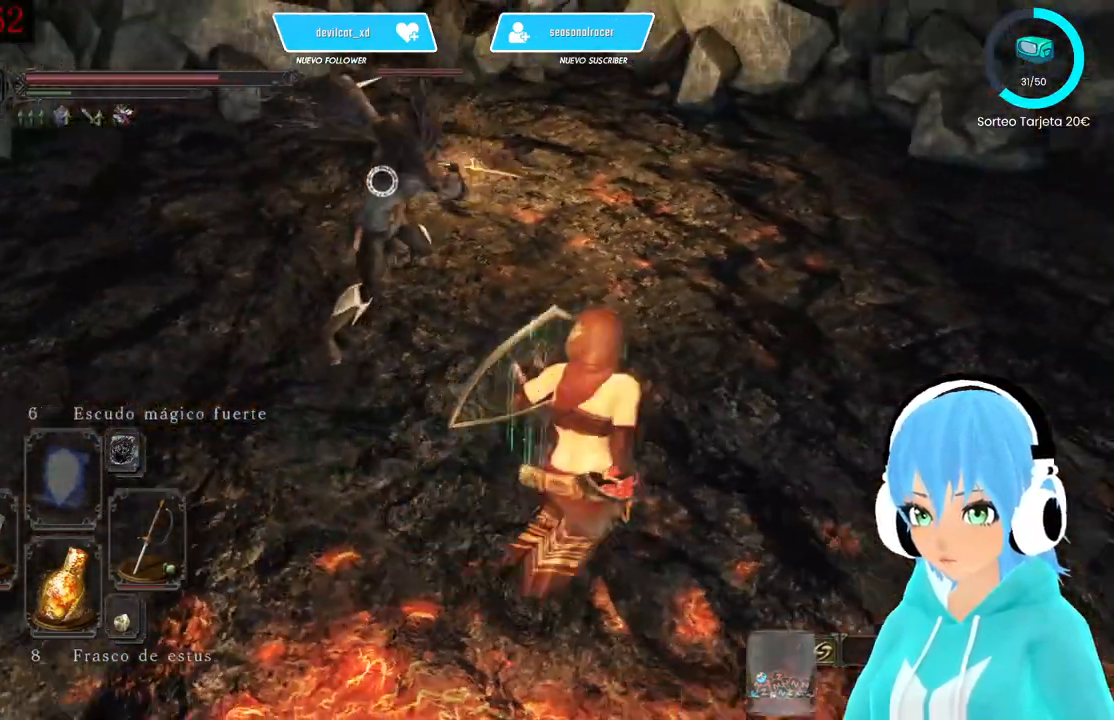
{"buttons": ["L1"], "left_stick": "up-right", "right_stick": "center", "events": []}
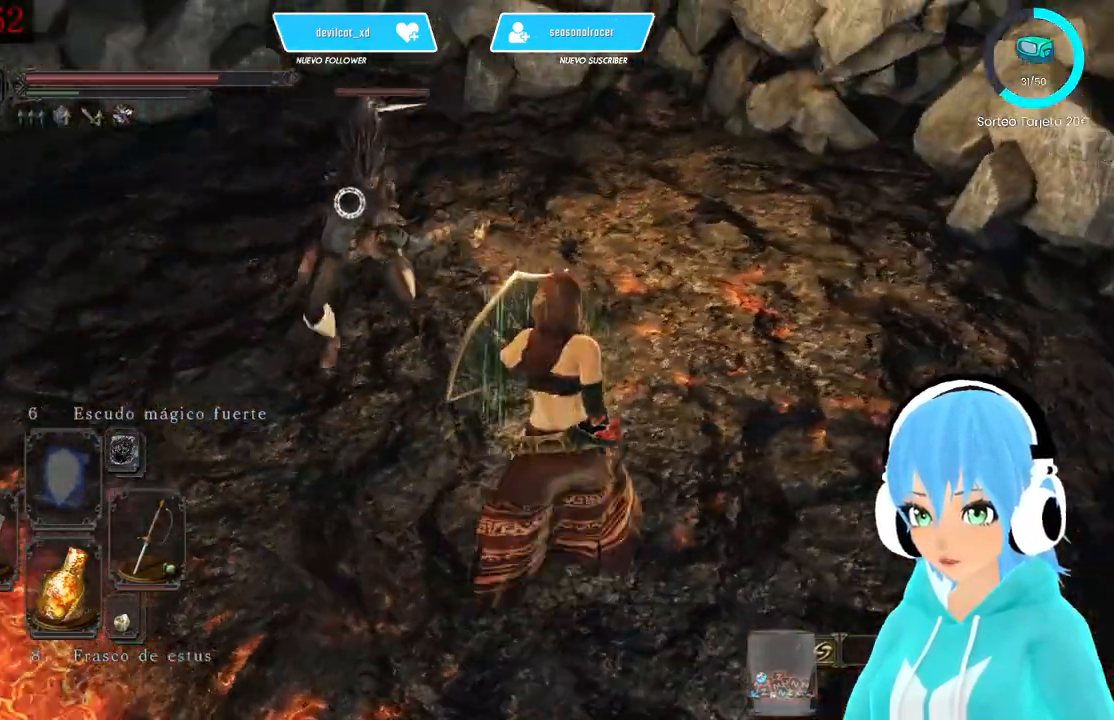
{"buttons": ["L1"], "left_stick": "up-right", "right_stick": "center", "events": [[83, "L1", "up"], [250, "L1", "down"]]}
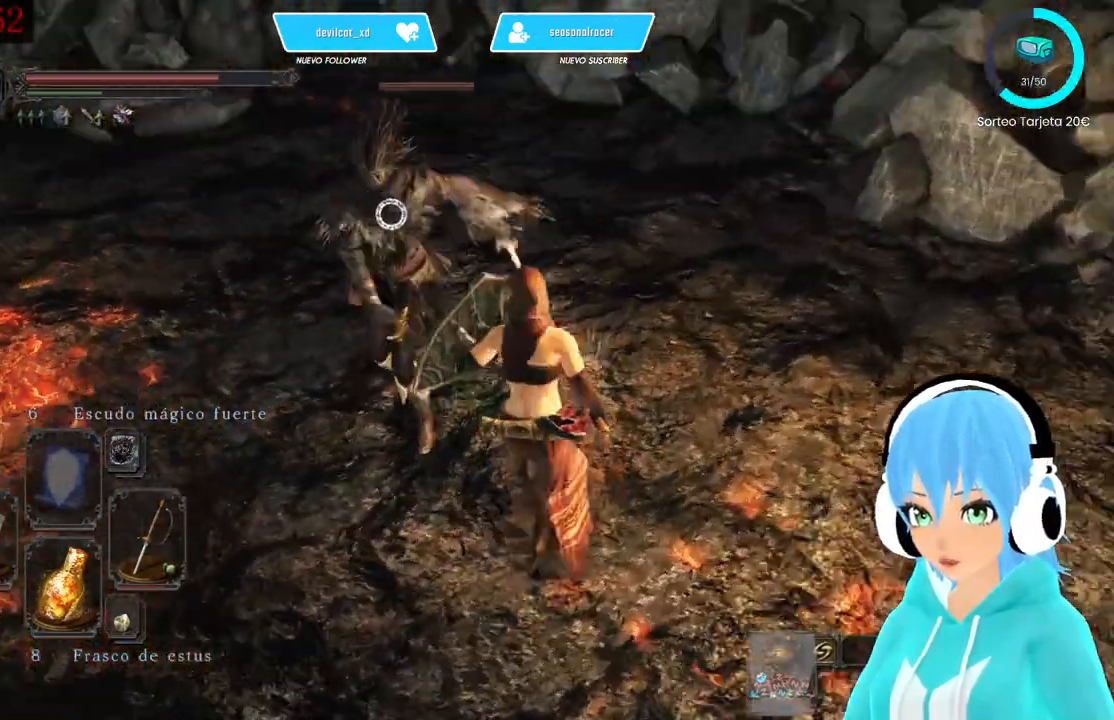
{"buttons": [], "left_stick": "up-right", "right_stick": "center", "events": [[167, "L1", "up"]]}
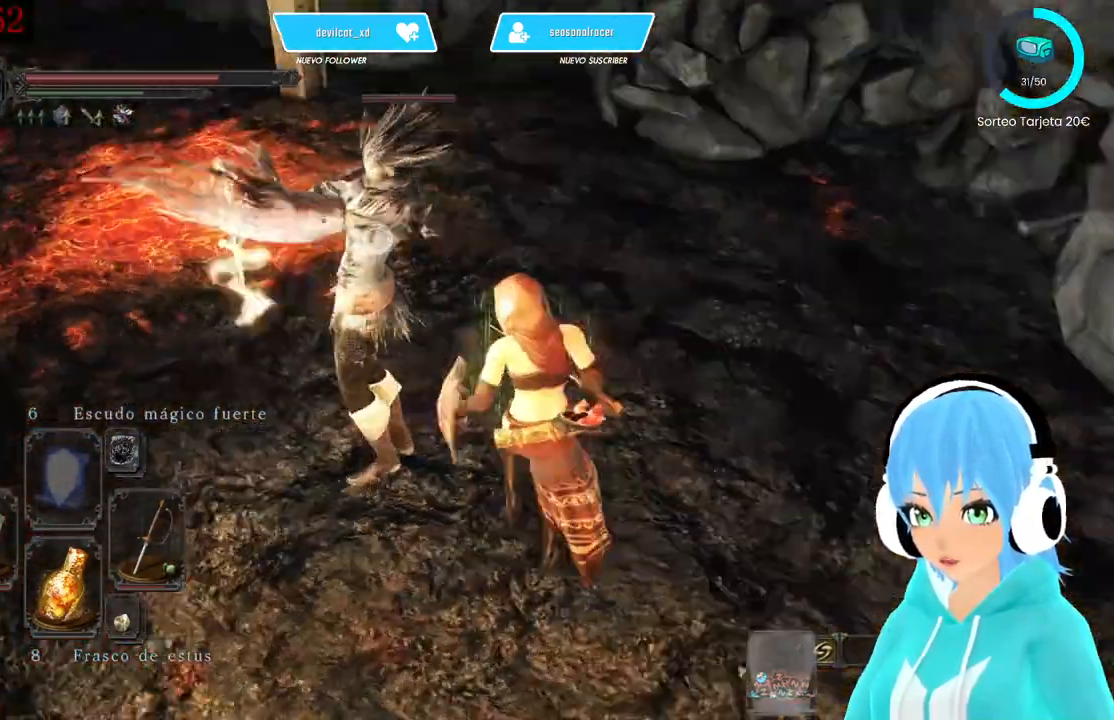
{"buttons": [], "left_stick": "center", "right_stick": "center", "events": [[250, "R1", "down"], [250, "left_stick", "up"], [333, "R1", "up"], [500, "left_stick", "center"]]}
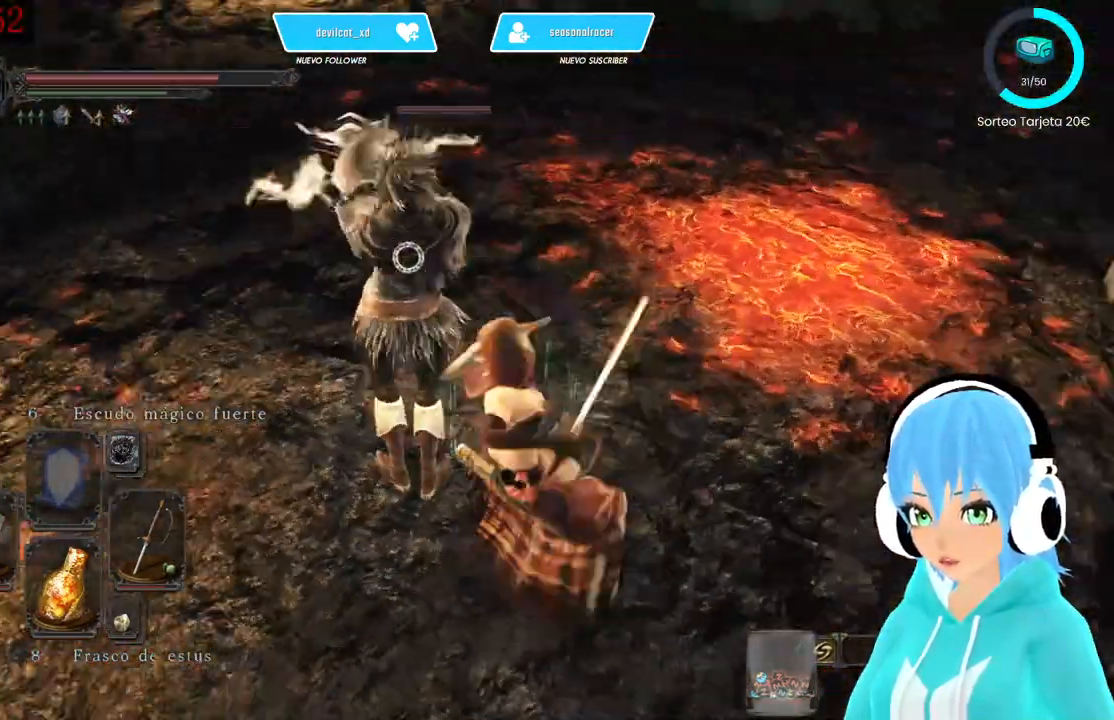
{"buttons": [], "left_stick": "center", "right_stick": "center", "events": []}
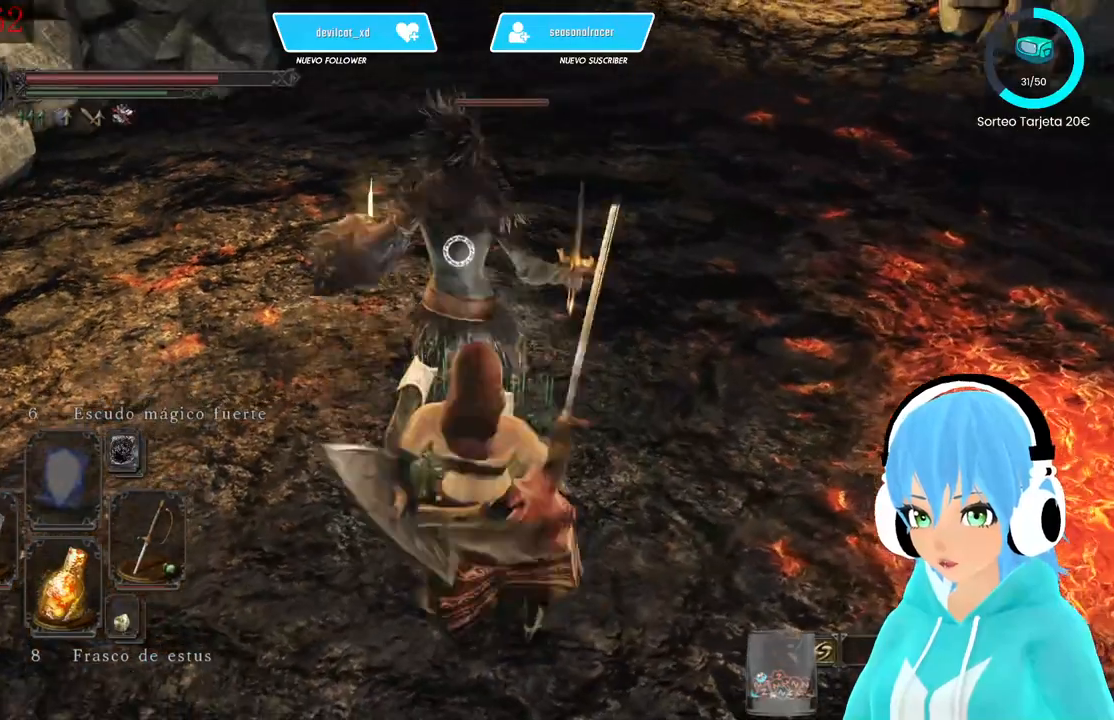
{"buttons": [], "left_stick": "center", "right_stick": "center", "events": []}
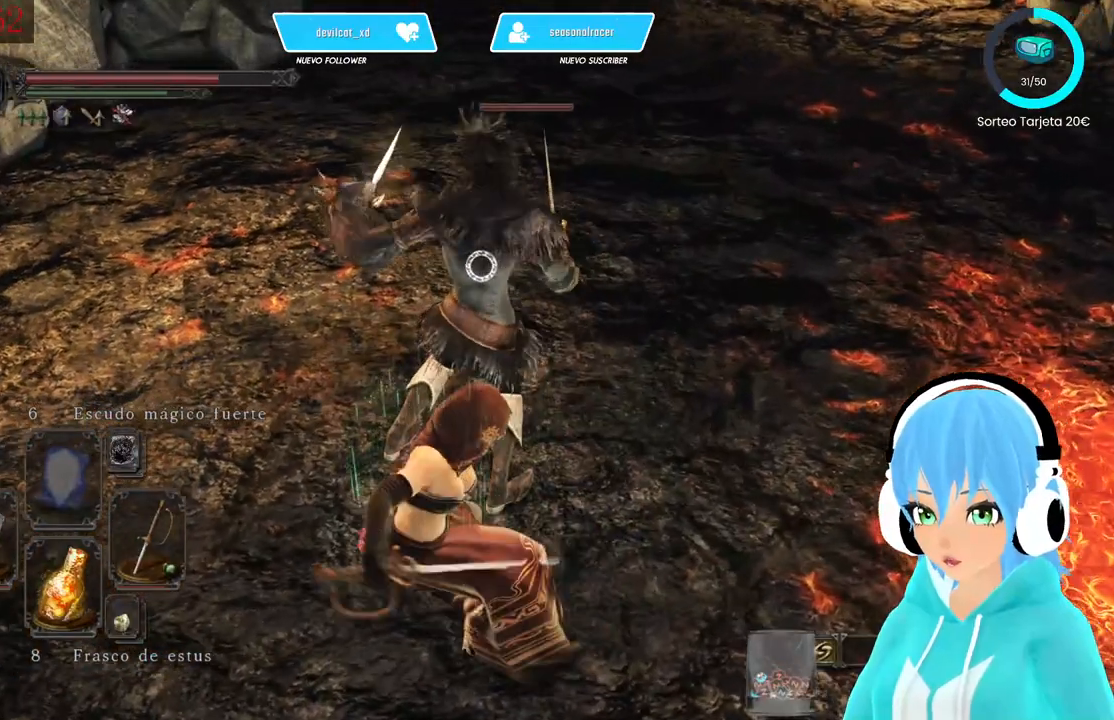
{"buttons": [], "left_stick": "center", "right_stick": "center", "events": []}
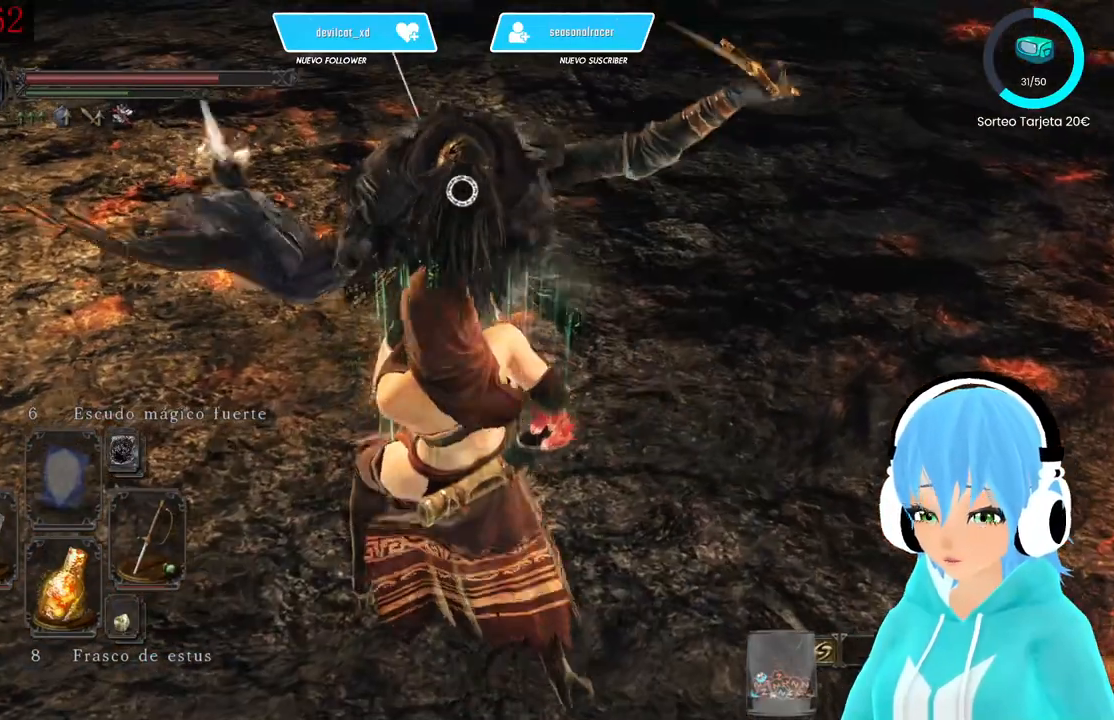
{"buttons": [], "left_stick": "center", "right_stick": "center", "events": []}
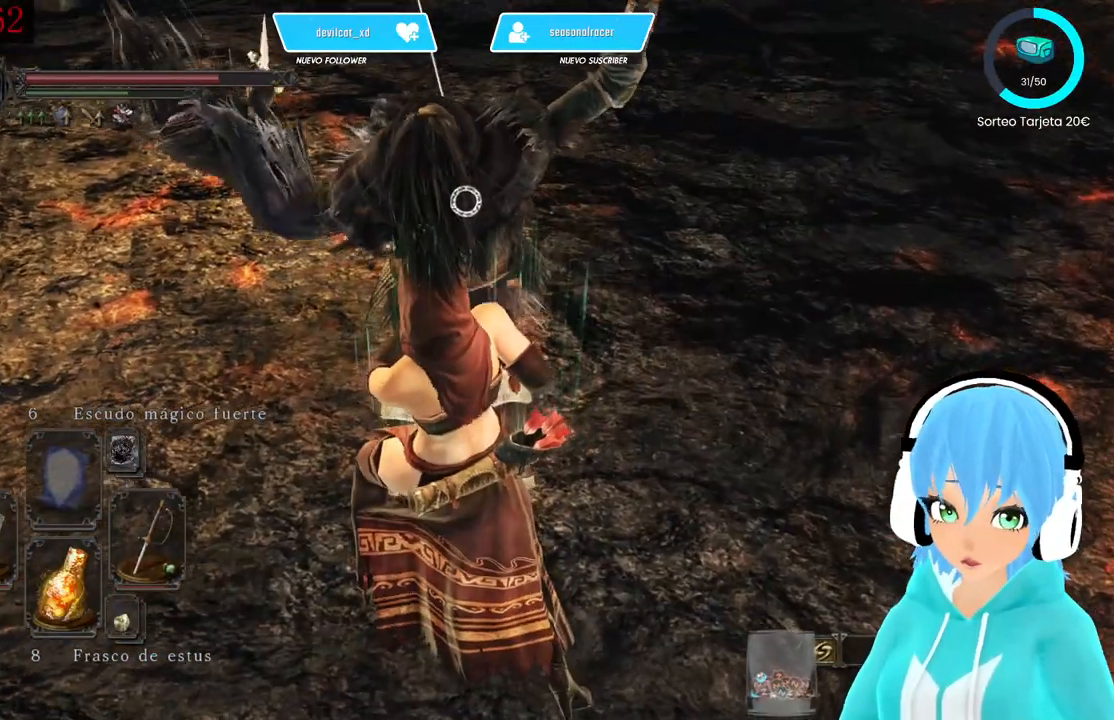
{"buttons": [], "left_stick": "center", "right_stick": "center", "events": []}
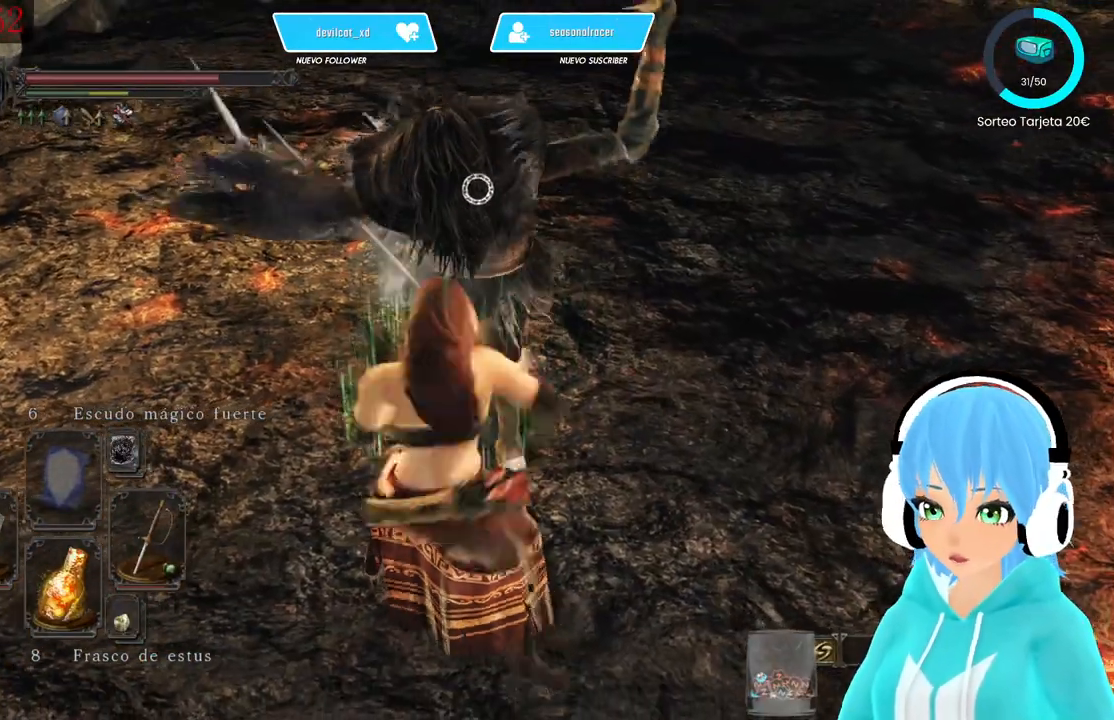
{"buttons": [], "left_stick": "center", "right_stick": "center", "events": []}
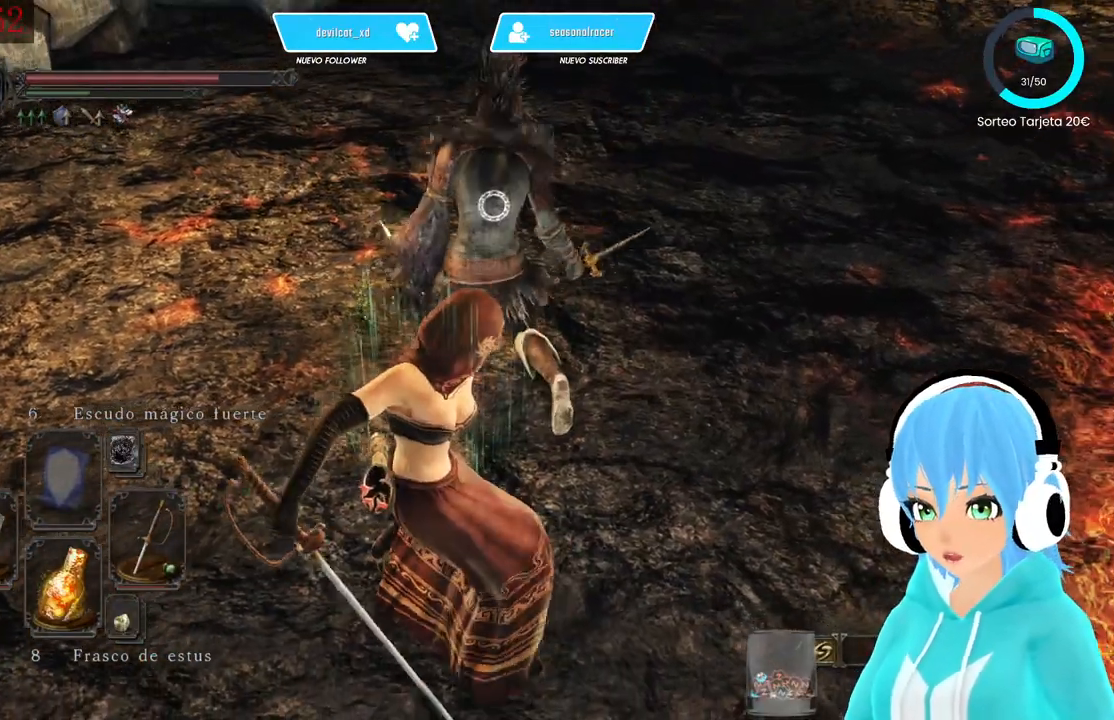
{"buttons": [], "left_stick": "down-left", "right_stick": "center", "events": [[500, "left_stick", "down-left"]]}
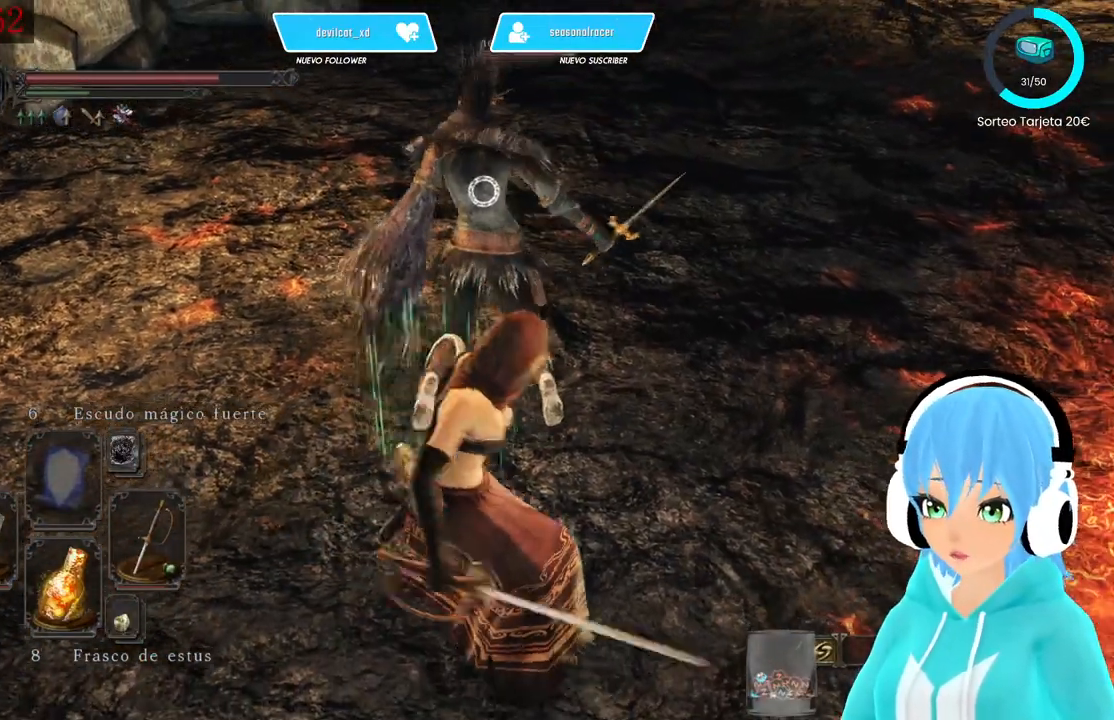
{"buttons": [], "left_stick": "right", "right_stick": "center", "events": [[417, "left_stick", "down-right"], [500, "left_stick", "right"]]}
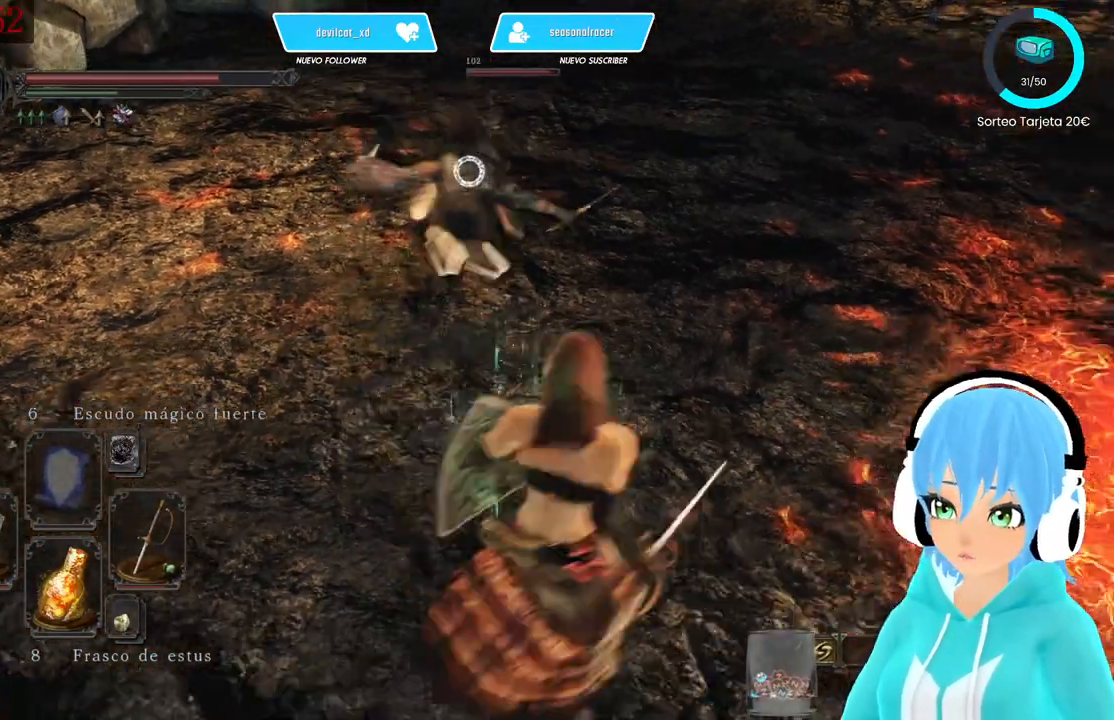
{"buttons": [], "left_stick": "up-left", "right_stick": "center", "events": [[83, "left_stick", "up-right"], [167, "left_stick", "up"], [333, "left_stick", "up-left"]]}
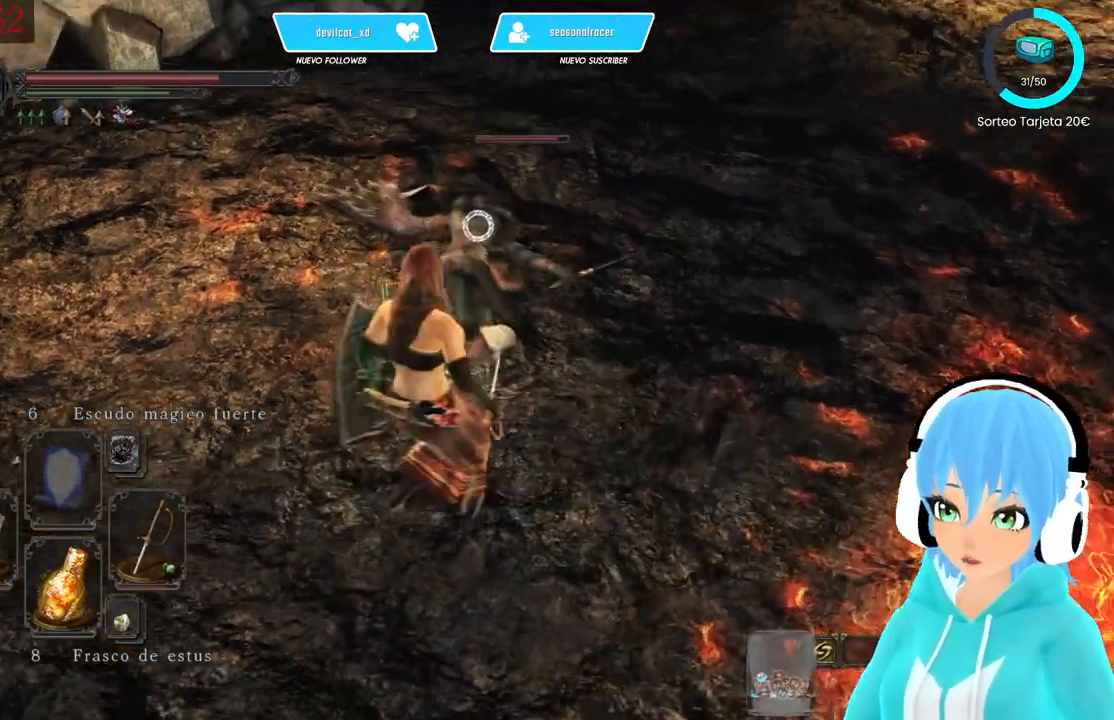
{"buttons": [], "left_stick": "down-right", "right_stick": "center", "events": [[250, "left_stick", "center"], [417, "left_stick", "down-right"]]}
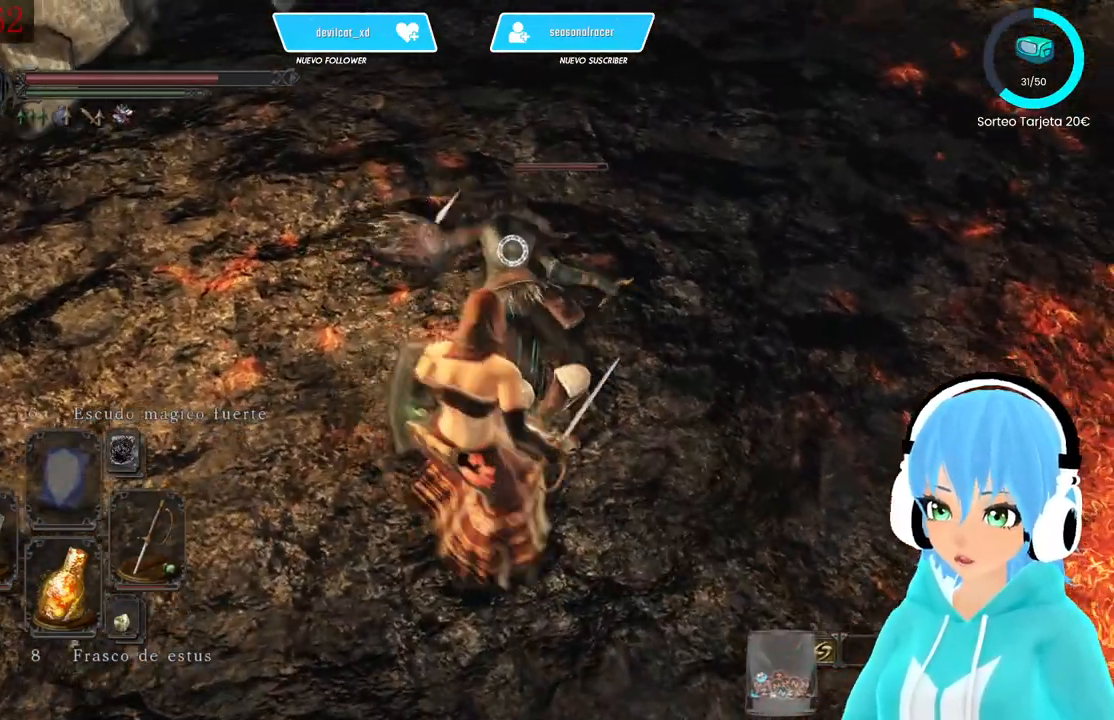
{"buttons": ["R2"], "left_stick": "center", "right_stick": "center", "events": [[250, "left_stick", "center"], [333, "R2", "down"], [417, "R2", "up"], [500, "R2", "down"]]}
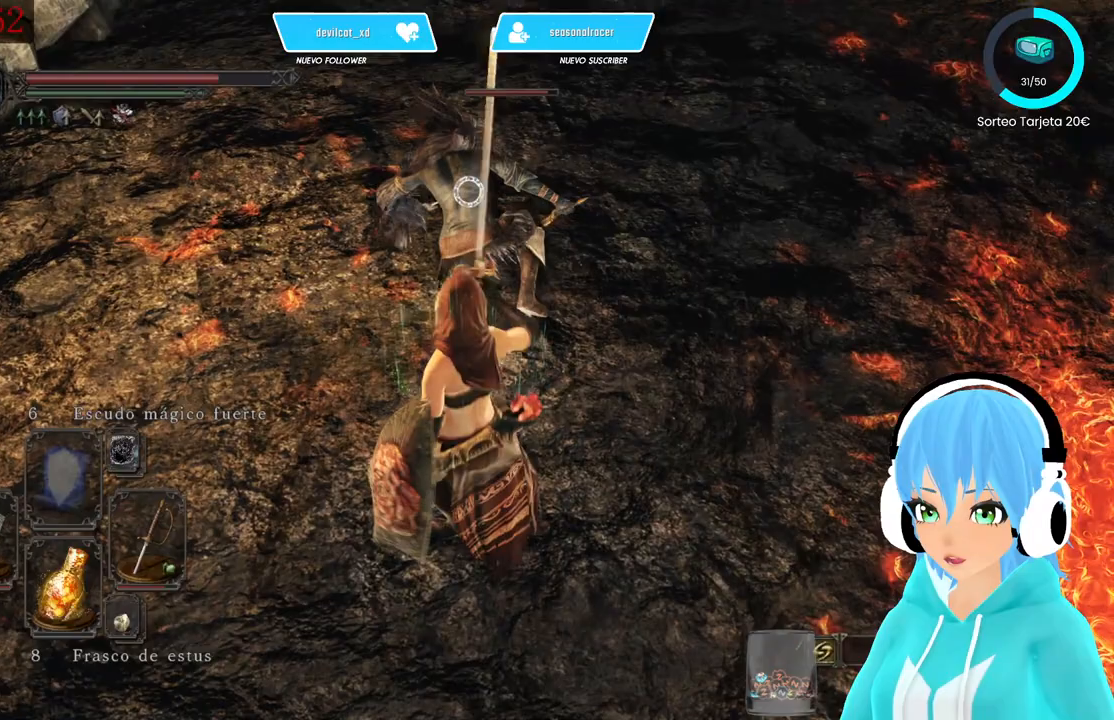
{"buttons": ["R2"], "left_stick": "center", "right_stick": "center", "events": [[83, "R2", "up"], [167, "R2", "down"], [250, "R2", "up"], [333, "R2", "down"], [417, "R2", "up"], [500, "R2", "down"]]}
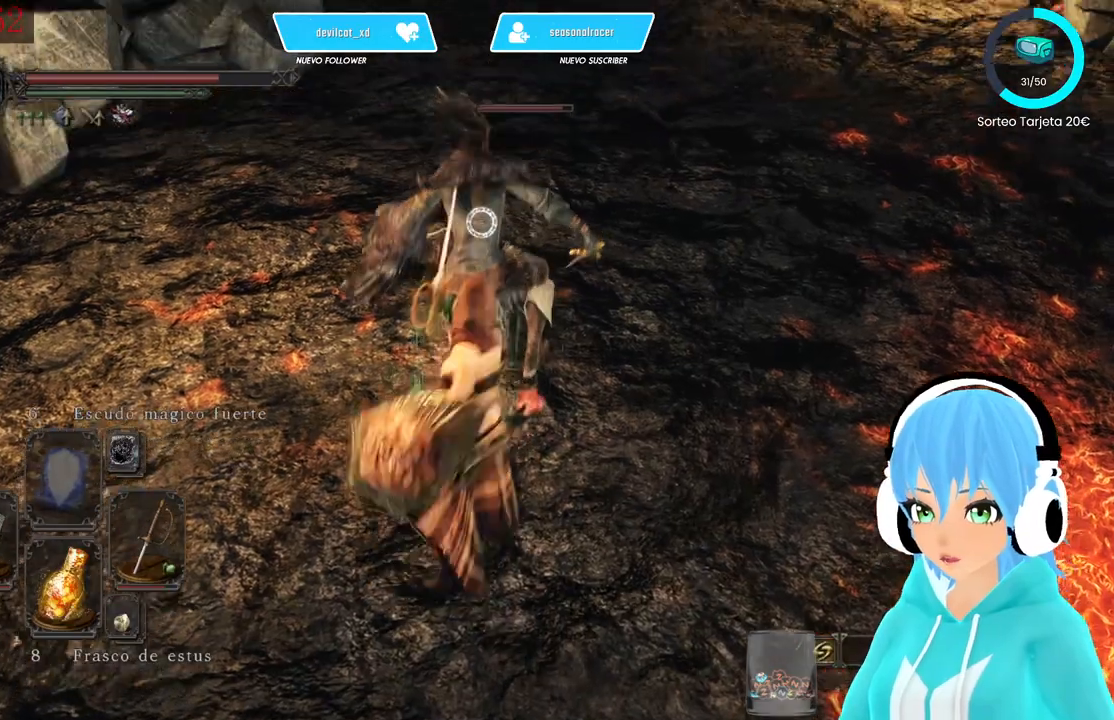
{"buttons": ["R2"], "left_stick": "center", "right_stick": "center", "events": [[83, "R2", "up"], [167, "R2", "down"], [333, "R2", "up"], [417, "R2", "down"]]}
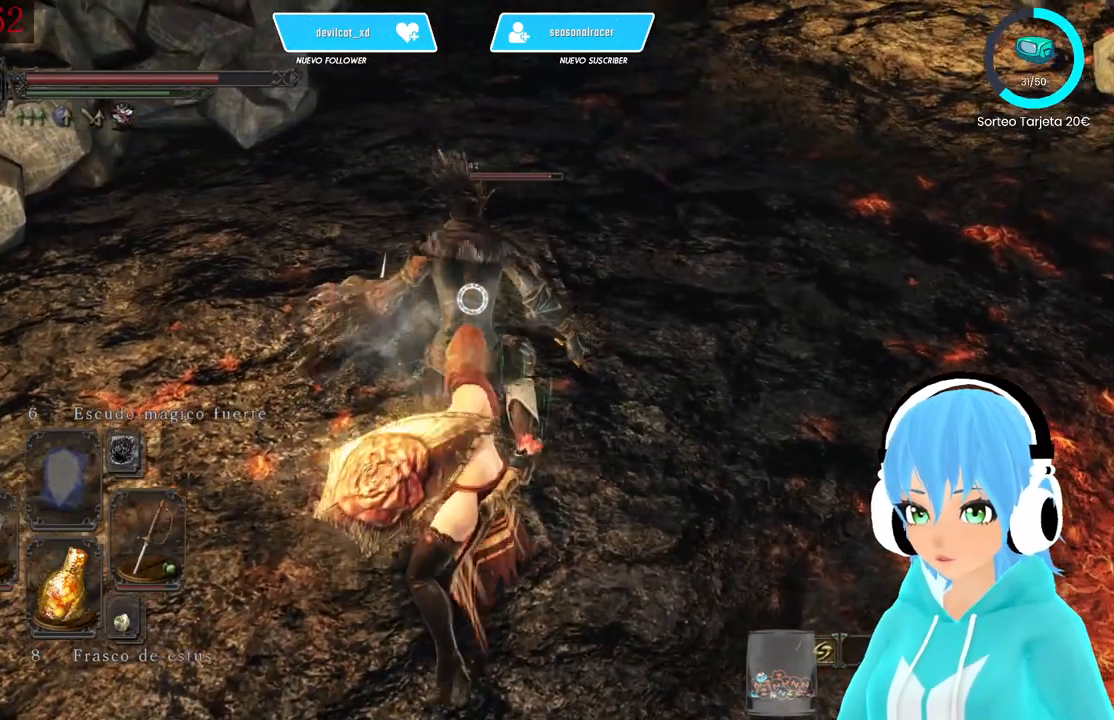
{"buttons": [], "left_stick": "center", "right_stick": "center", "events": [[250, "R2", "up"], [333, "R2", "down"], [500, "R2", "up"]]}
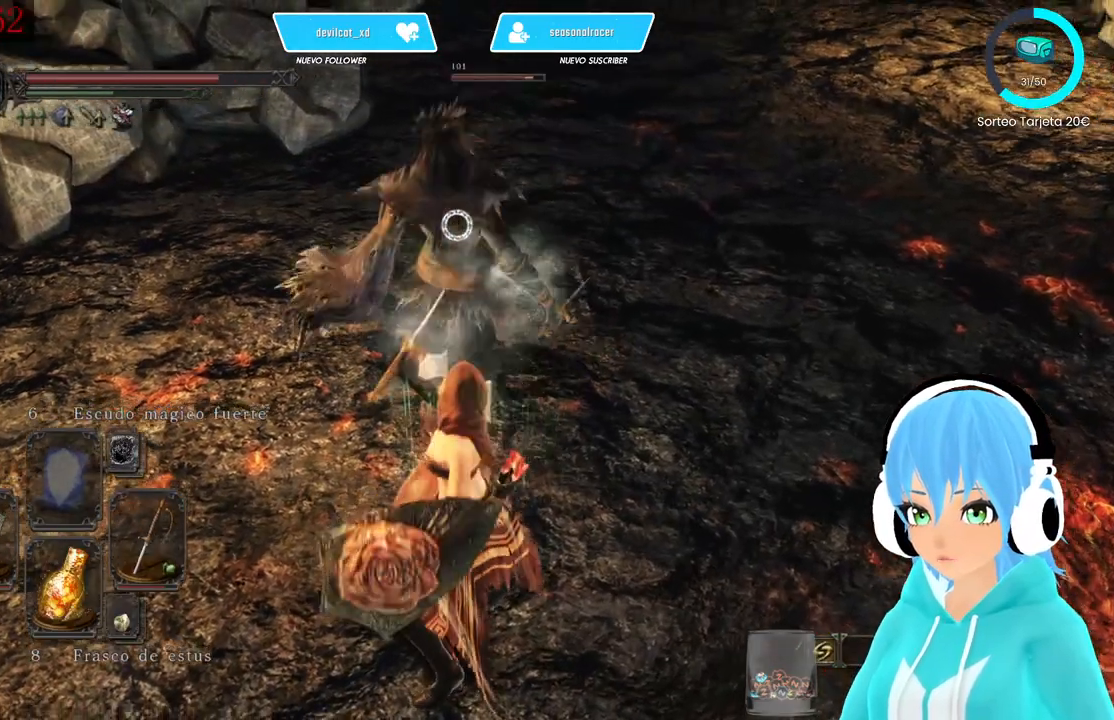
{"buttons": [], "left_stick": "center", "right_stick": "center", "events": [[83, "R2", "down"], [250, "R2", "up"], [417, "R2", "down"], [500, "R2", "up"]]}
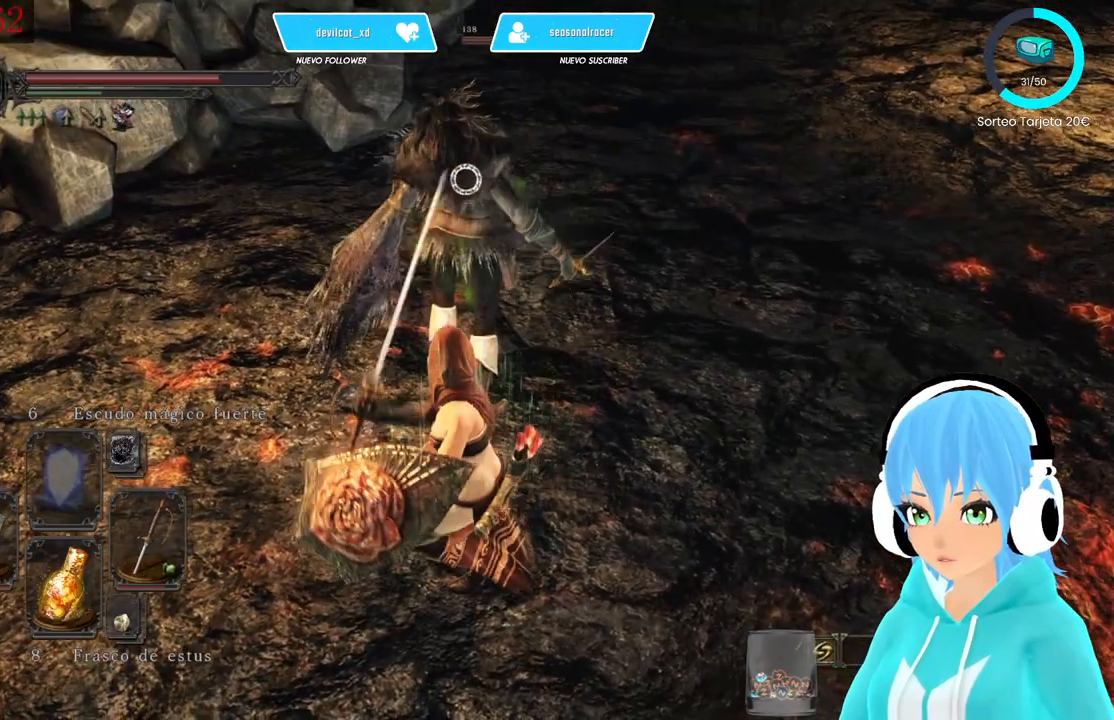
{"buttons": [], "left_stick": "center", "right_stick": "center", "events": [[83, "R2", "down"], [250, "R2", "up"]]}
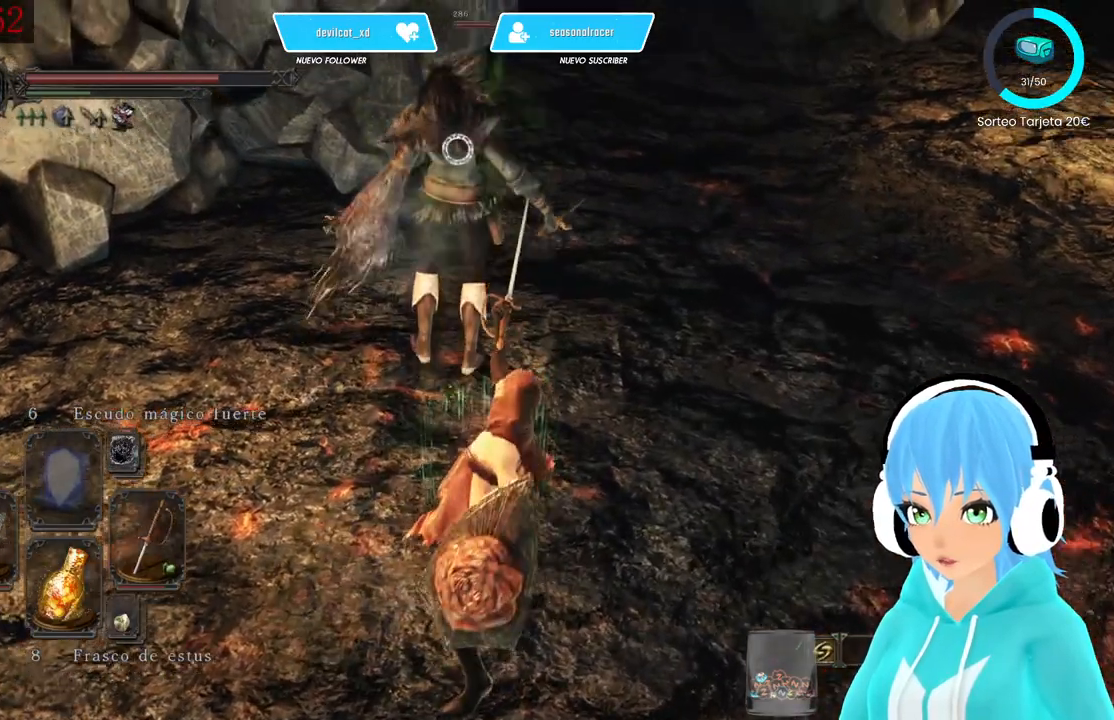
{"buttons": [], "left_stick": "down", "right_stick": "center", "events": [[83, "left_stick", "down"]]}
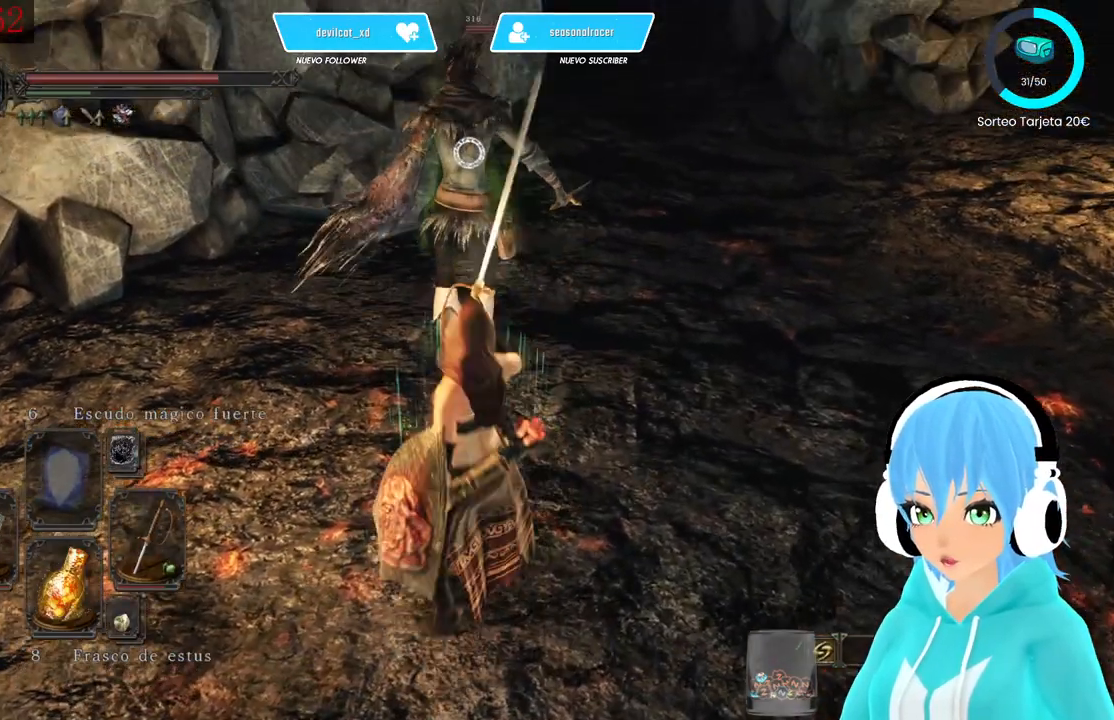
{"buttons": [], "left_stick": "down", "right_stick": "center", "events": []}
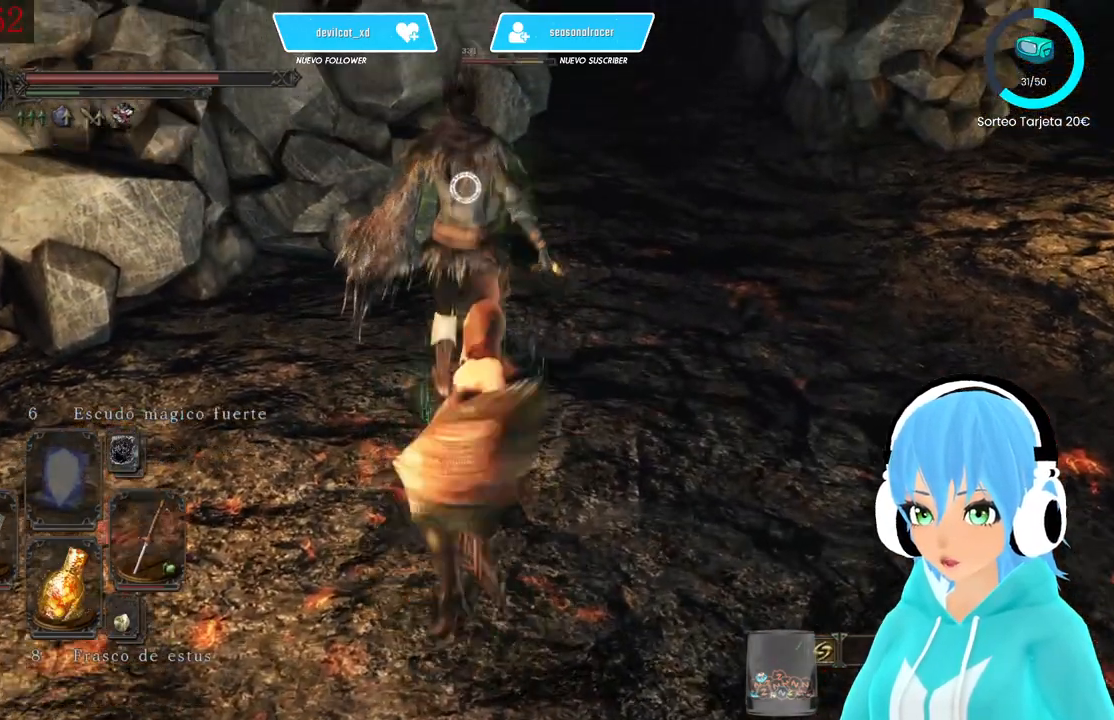
{"buttons": ["R2"], "left_stick": "center", "right_stick": "center", "events": [[333, "R2", "down"], [500, "left_stick", "center"]]}
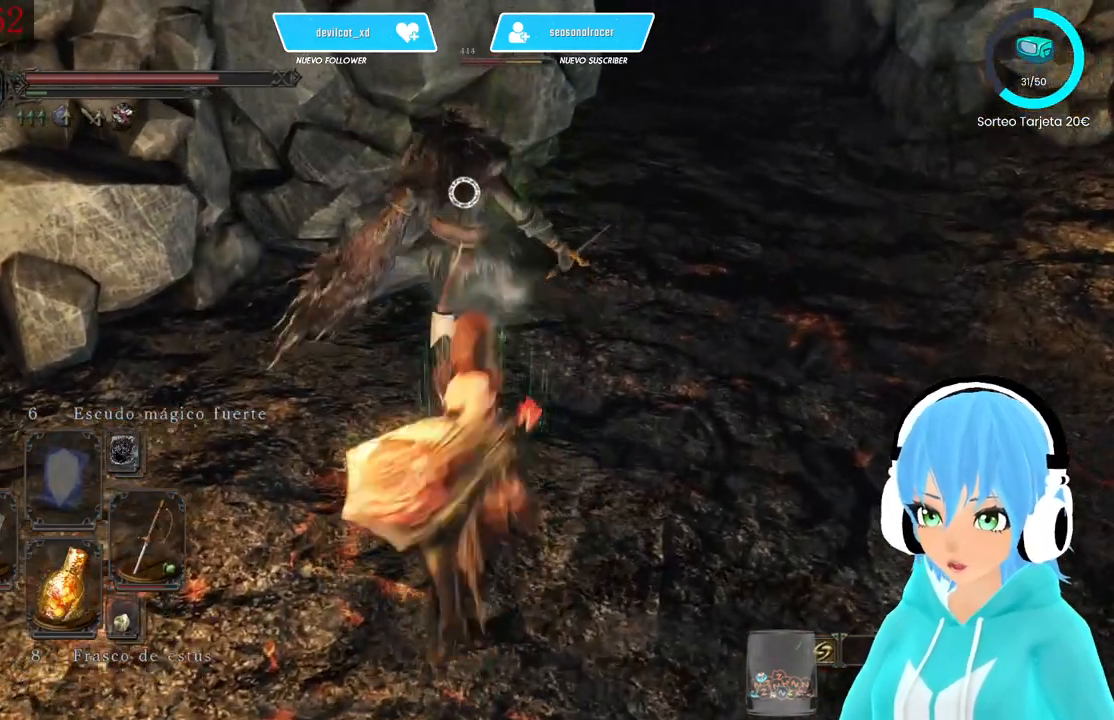
{"buttons": ["R2"], "left_stick": "center", "right_stick": "center", "events": [[250, "R2", "up"], [333, "R2", "down"]]}
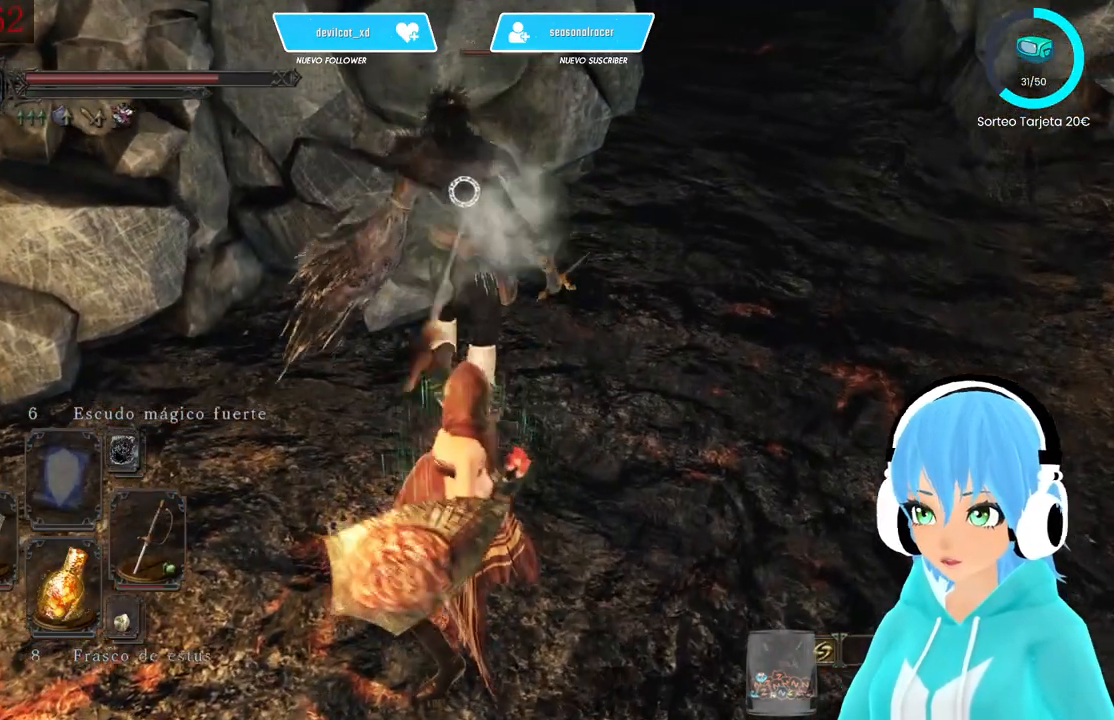
{"buttons": [], "left_stick": "center", "right_stick": "center", "events": [[250, "R2", "up"]]}
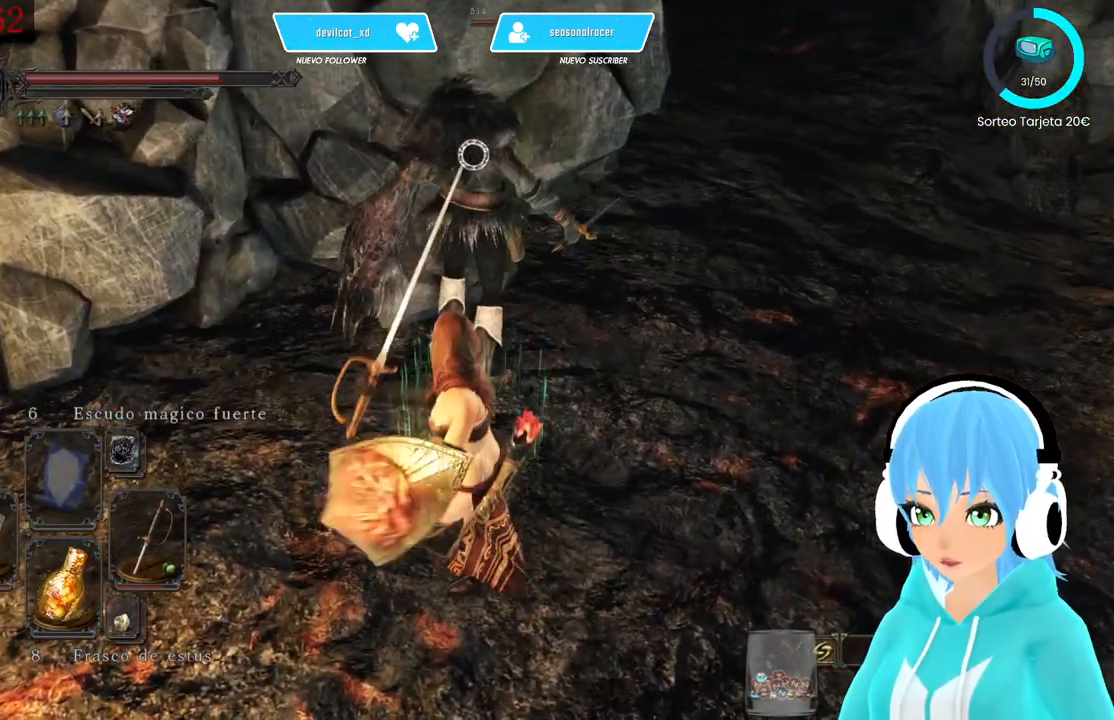
{"buttons": [], "left_stick": "down", "right_stick": "center", "events": [[167, "left_stick", "down"]]}
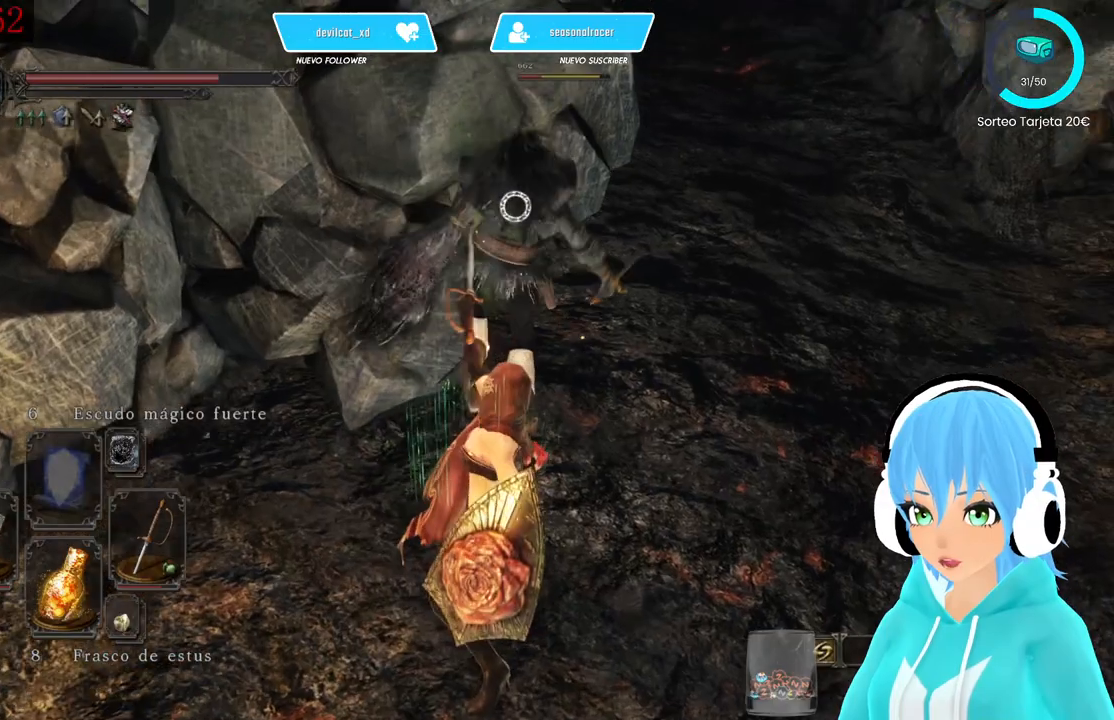
{"buttons": [], "left_stick": "down", "right_stick": "center", "events": []}
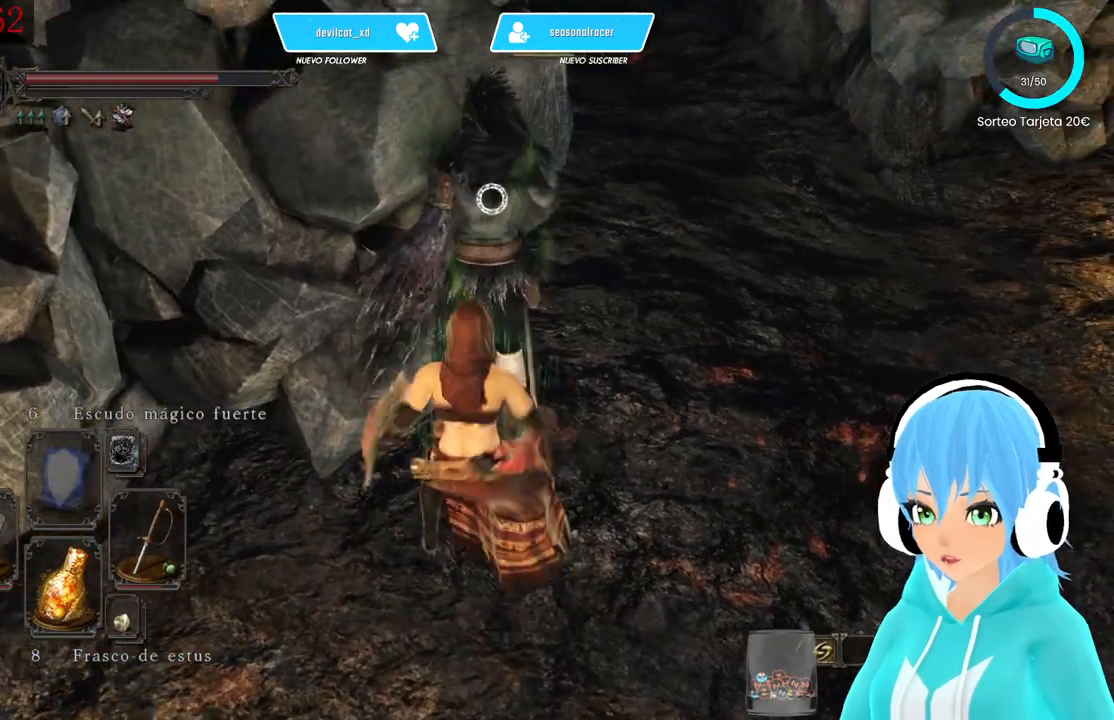
{"buttons": [], "left_stick": "down", "right_stick": "center", "events": []}